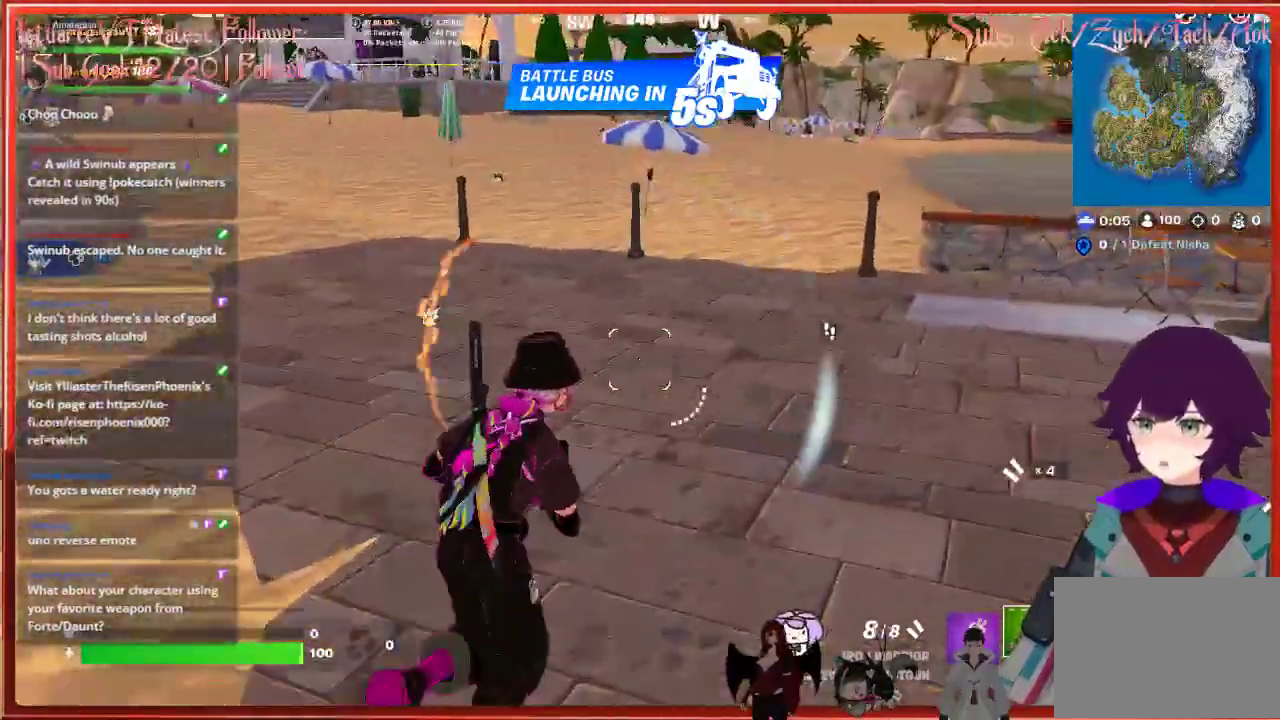
Gameplay with a controller (Xbox layout); each line is a JSON object with the inputs held at the frame after it. "events" lists button and stick changes between this image and that frame as [ms after this image, input, new state], when the widget could be followed in between.
{"buttons": [], "left_stick": "up", "right_stick": "right", "events": []}
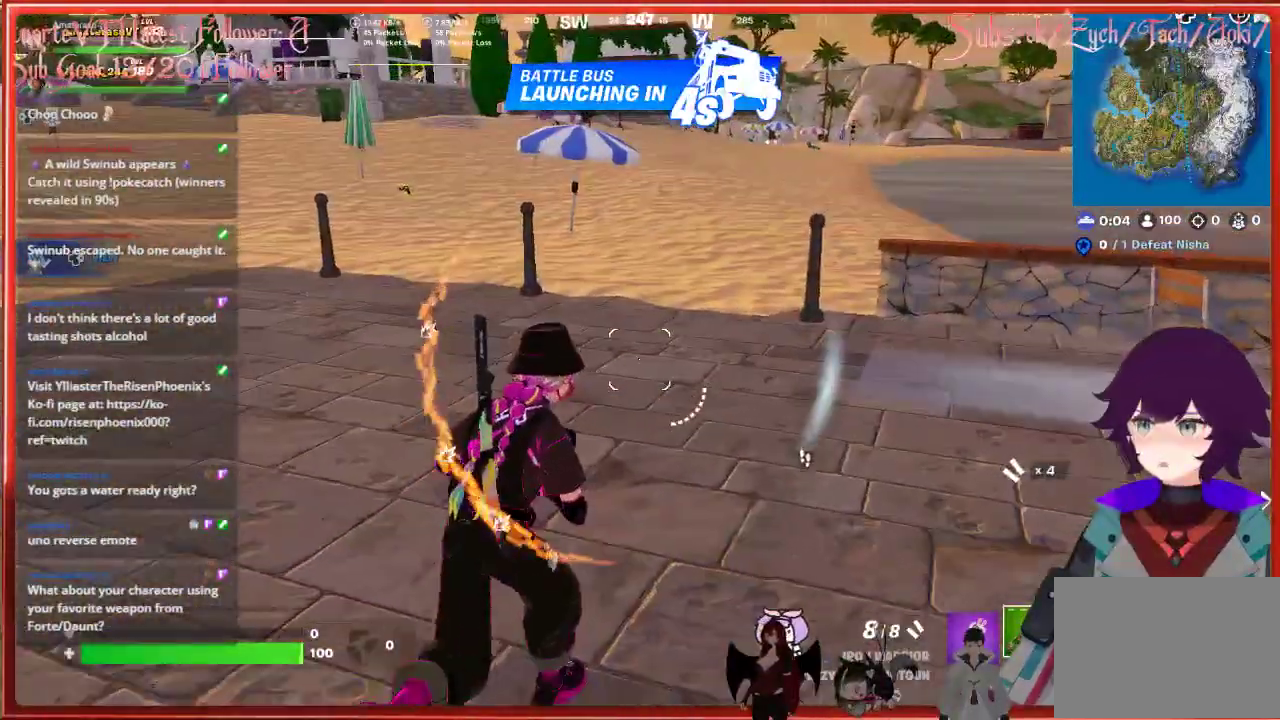
{"buttons": [], "left_stick": "up", "right_stick": "right", "events": []}
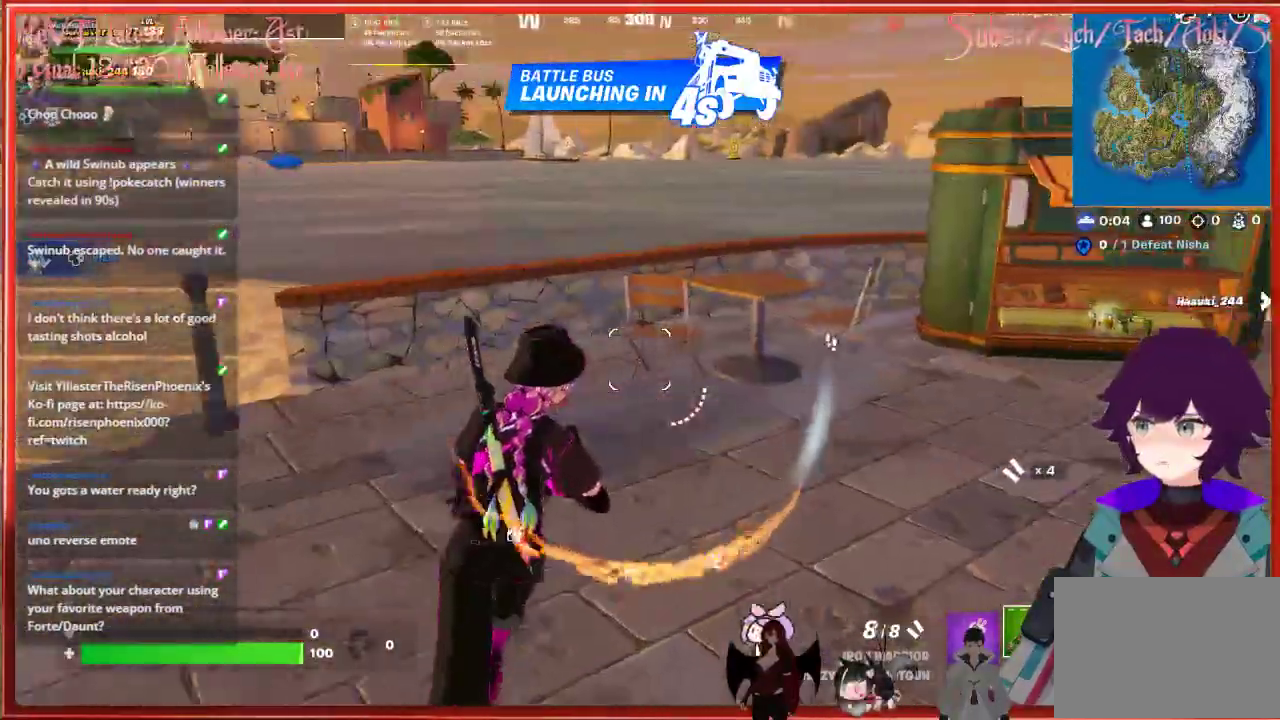
{"buttons": ["A"], "left_stick": "up", "right_stick": "center", "events": [[67, "right_stick", "center"], [317, "A", "down"]]}
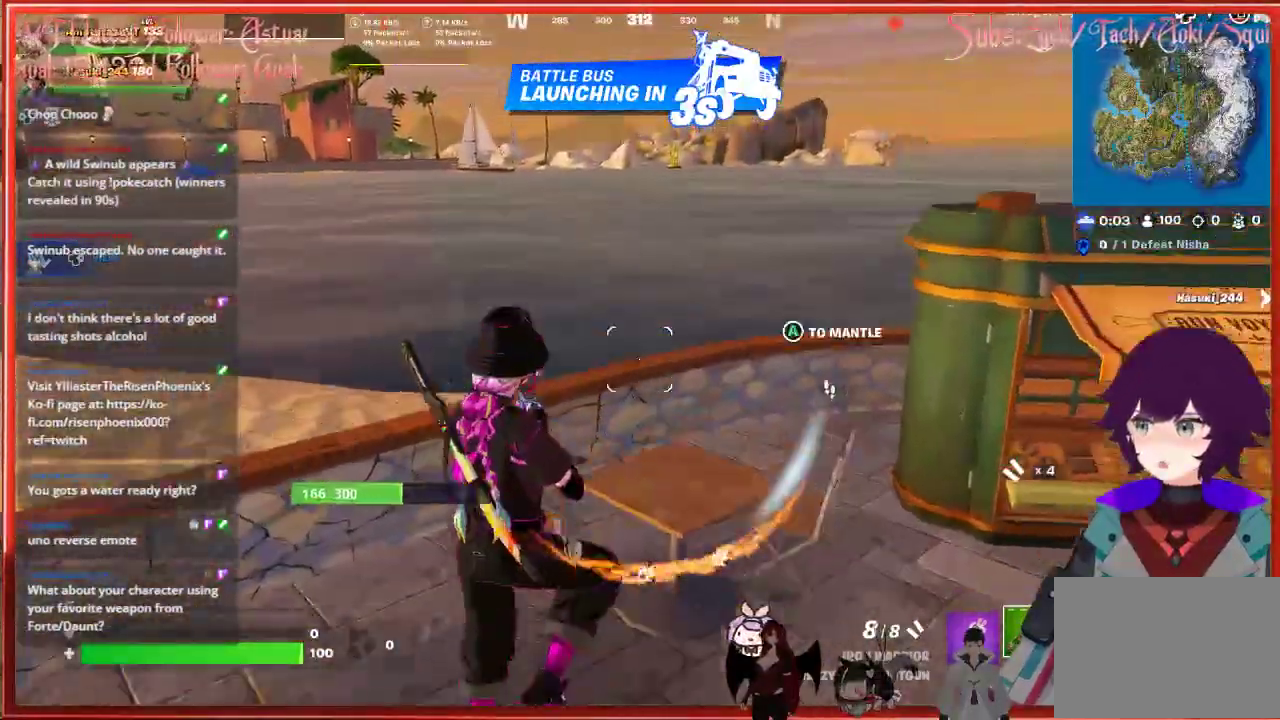
{"buttons": [], "left_stick": "up-left", "right_stick": "center", "events": [[100, "A", "up"], [383, "left_stick", "up-left"]]}
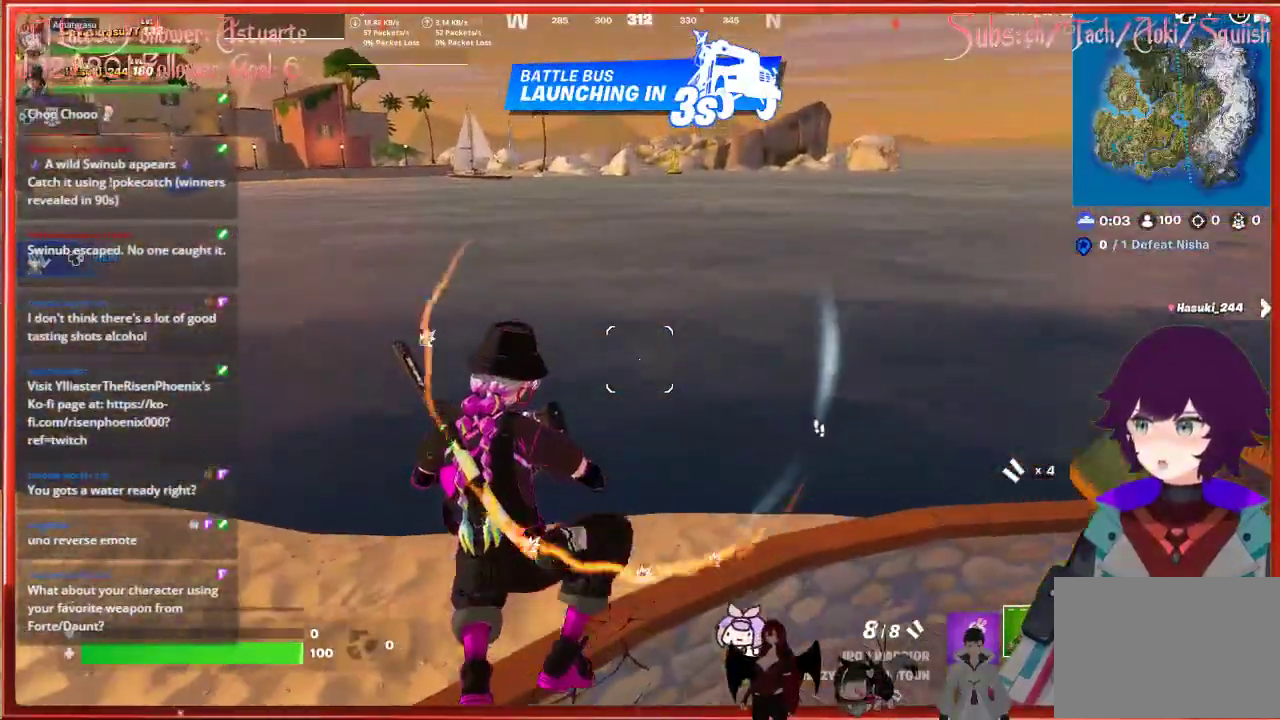
{"buttons": [], "left_stick": "center", "right_stick": "center", "events": [[17, "right_stick", "left"], [483, "left_stick", "center"], [483, "right_stick", "center"]]}
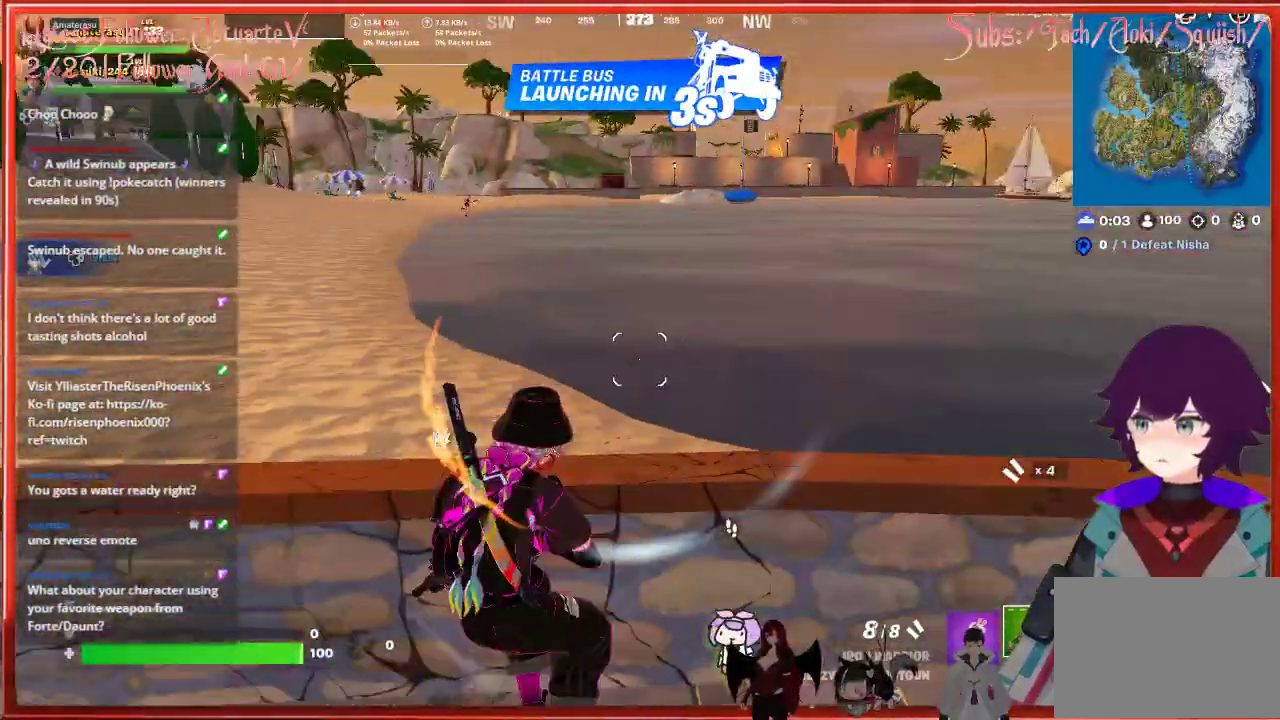
{"buttons": [], "left_stick": "up-left", "right_stick": "center", "events": [[117, "A", "down"], [317, "A", "up"], [317, "left_stick", "up-left"]]}
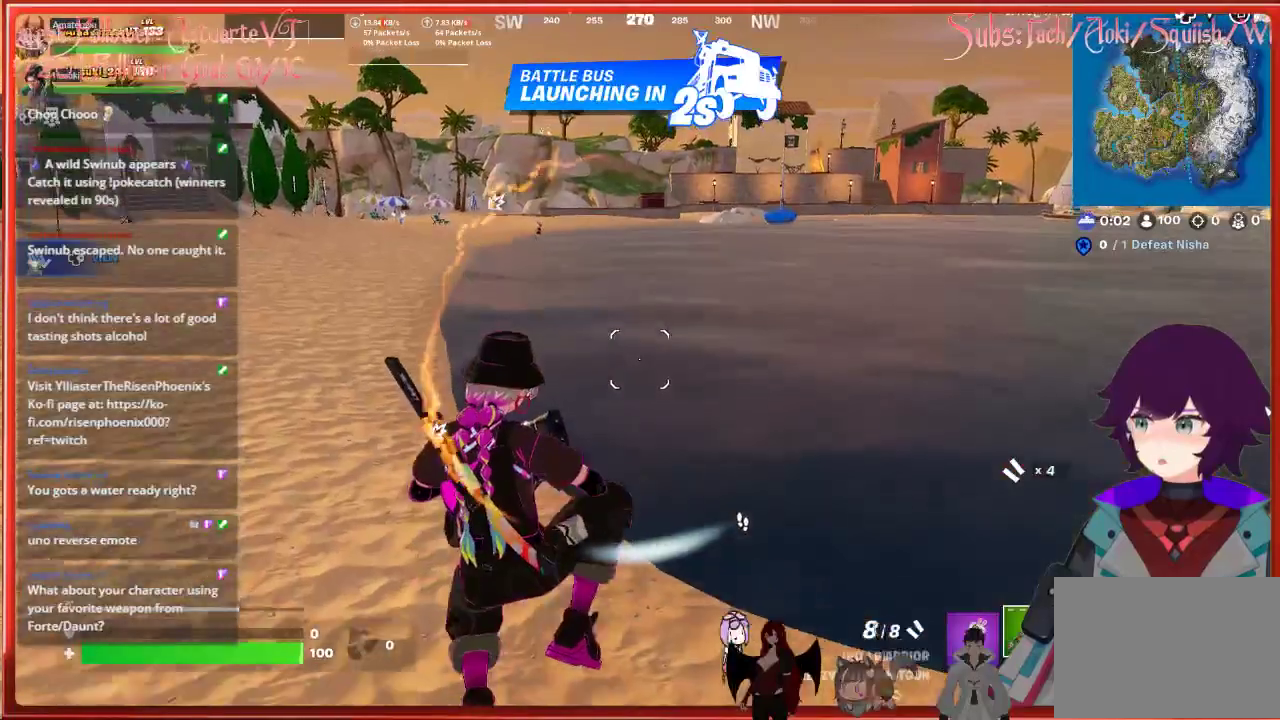
{"buttons": [], "left_stick": "up", "right_stick": "left", "events": [[317, "left_stick", "up"], [333, "right_stick", "left"]]}
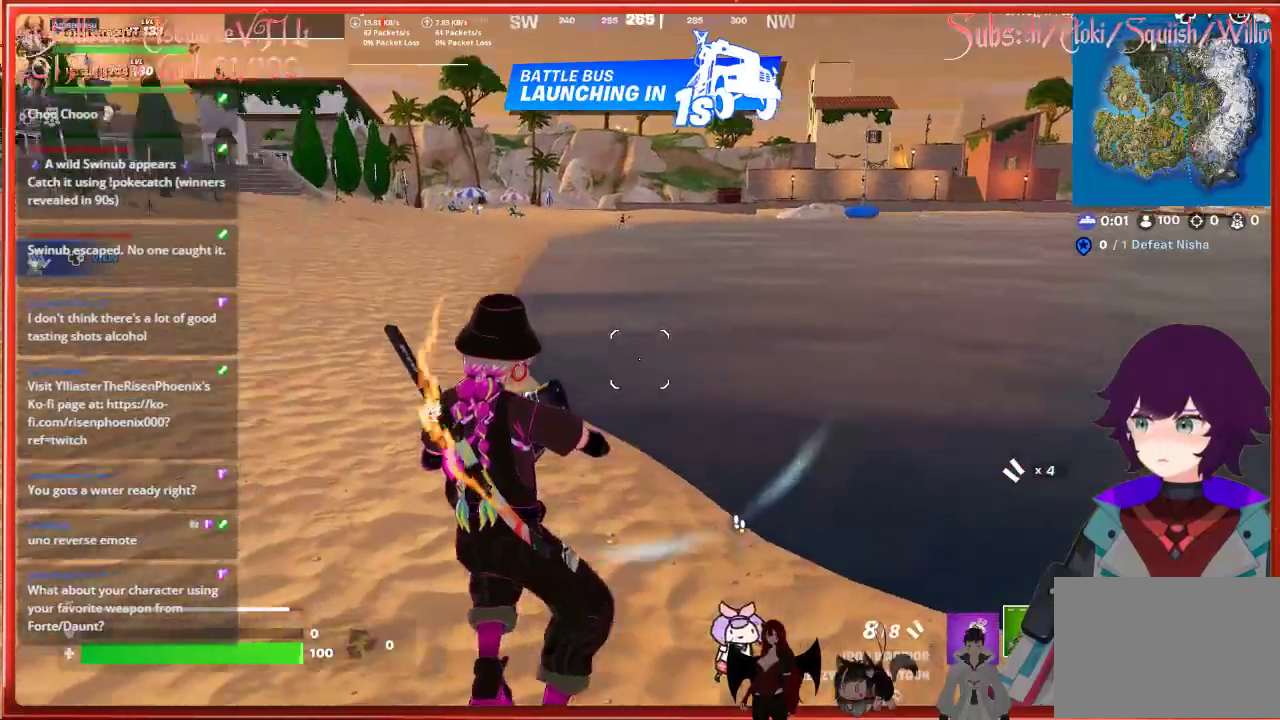
{"buttons": [], "left_stick": "up", "right_stick": "center", "events": [[333, "right_stick", "center"]]}
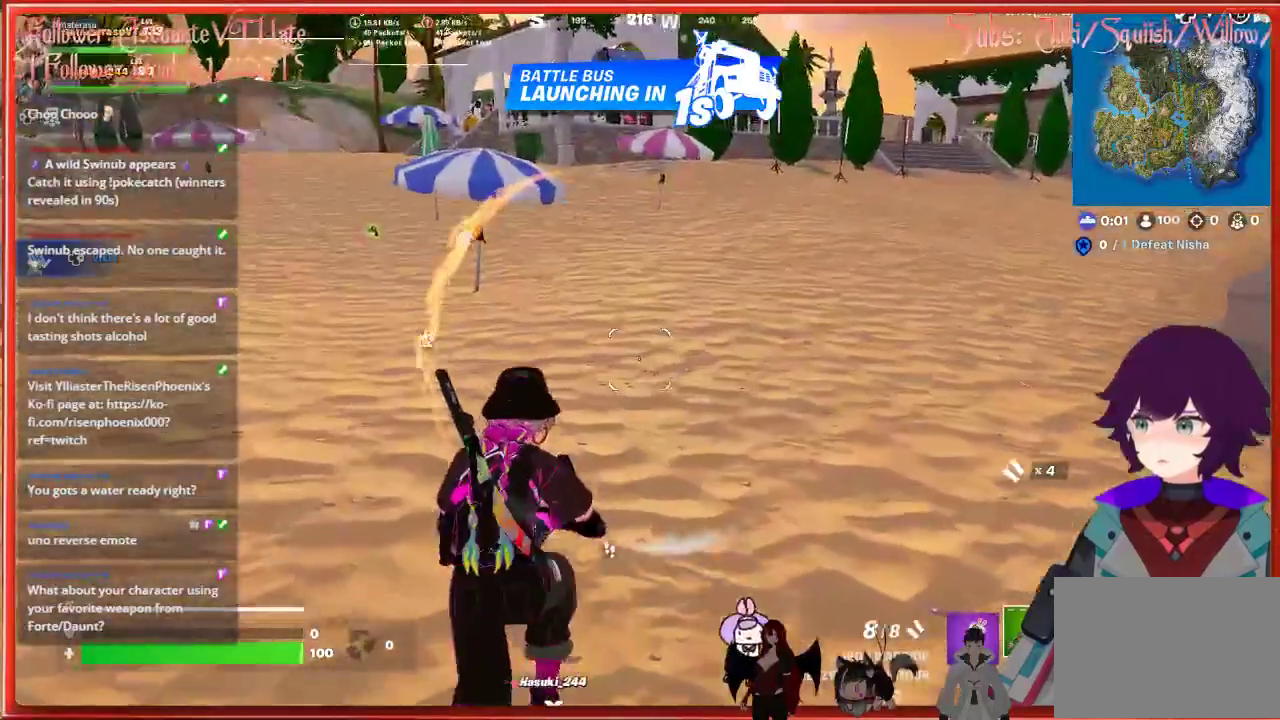
{"buttons": [], "left_stick": "center", "right_stick": "center", "events": [[117, "left_stick", "center"]]}
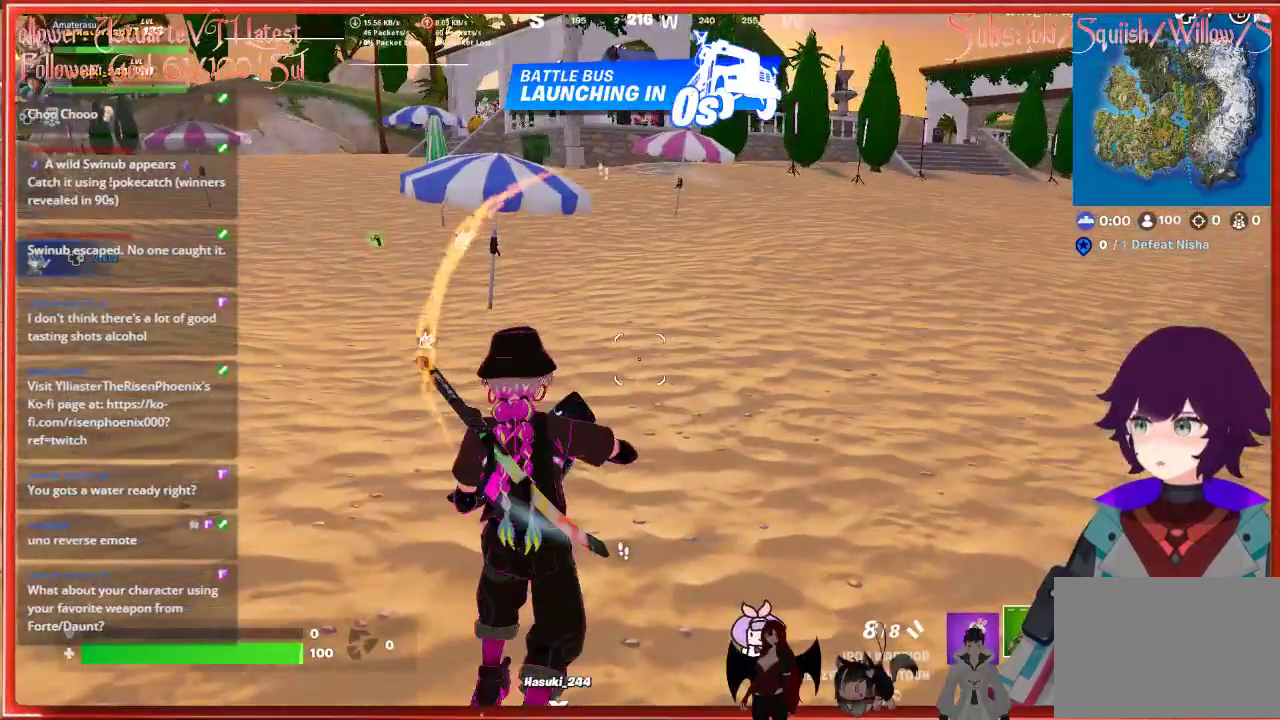
{"buttons": [], "left_stick": "center", "right_stick": "center", "events": []}
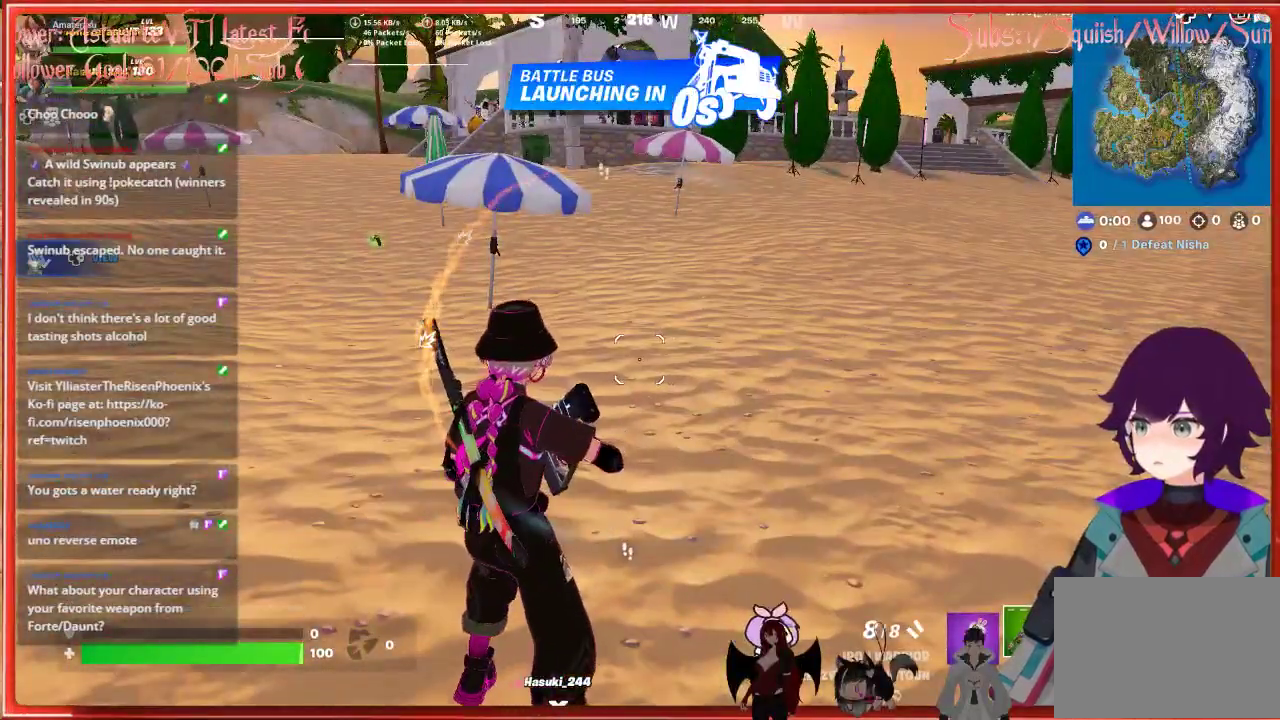
{"buttons": [], "left_stick": "center", "right_stick": "center", "events": []}
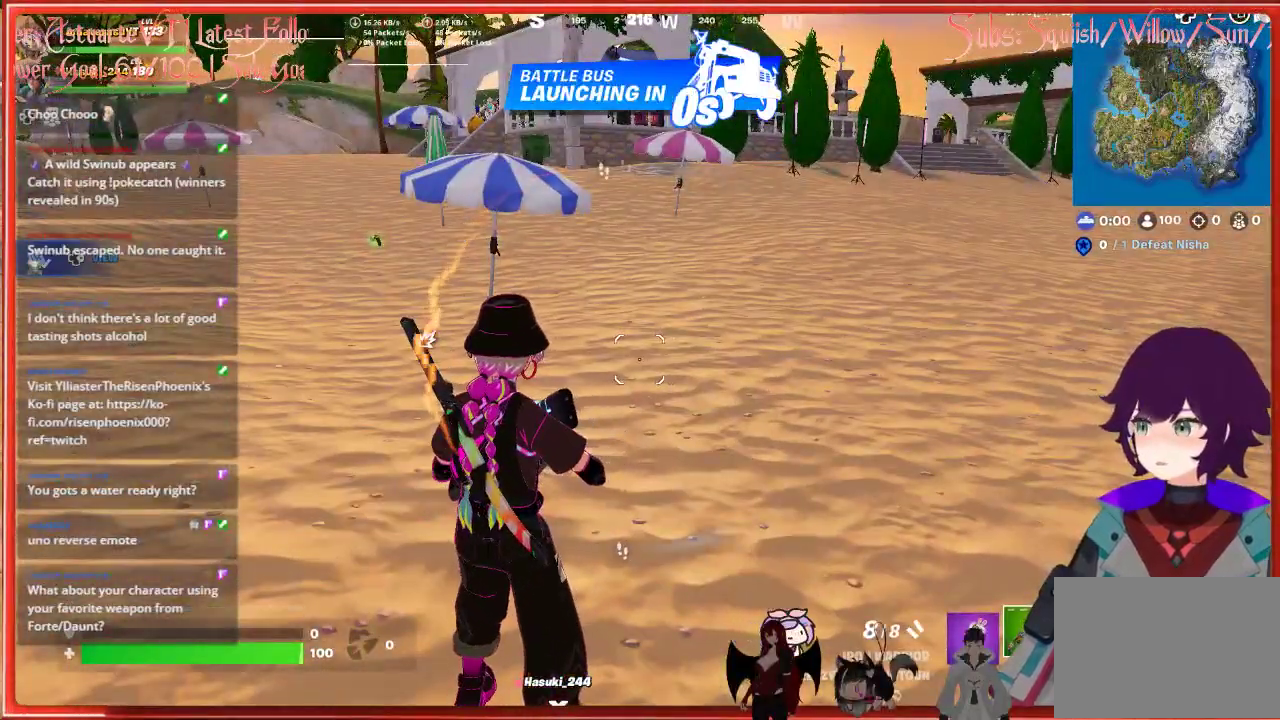
{"buttons": [], "left_stick": "center", "right_stick": "center", "events": []}
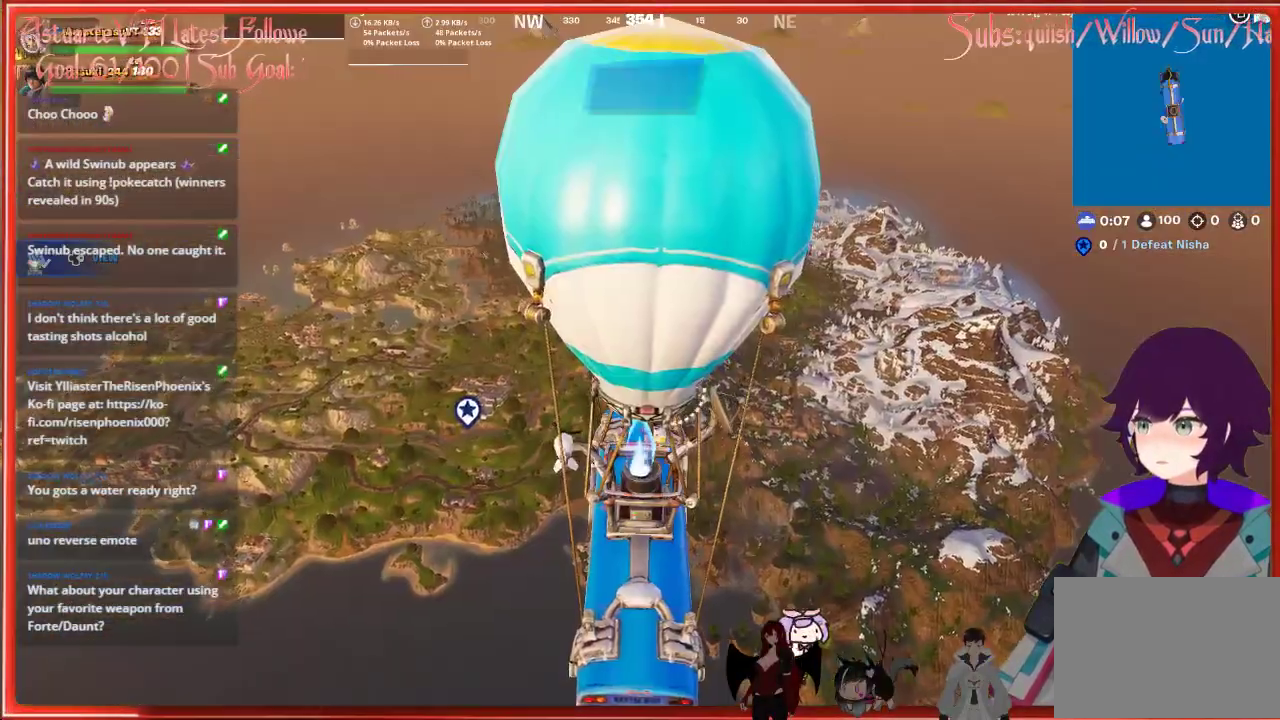
{"buttons": [], "left_stick": "center", "right_stick": "center", "events": [[50, "left_stick", "up"], [383, "left_stick", "center"]]}
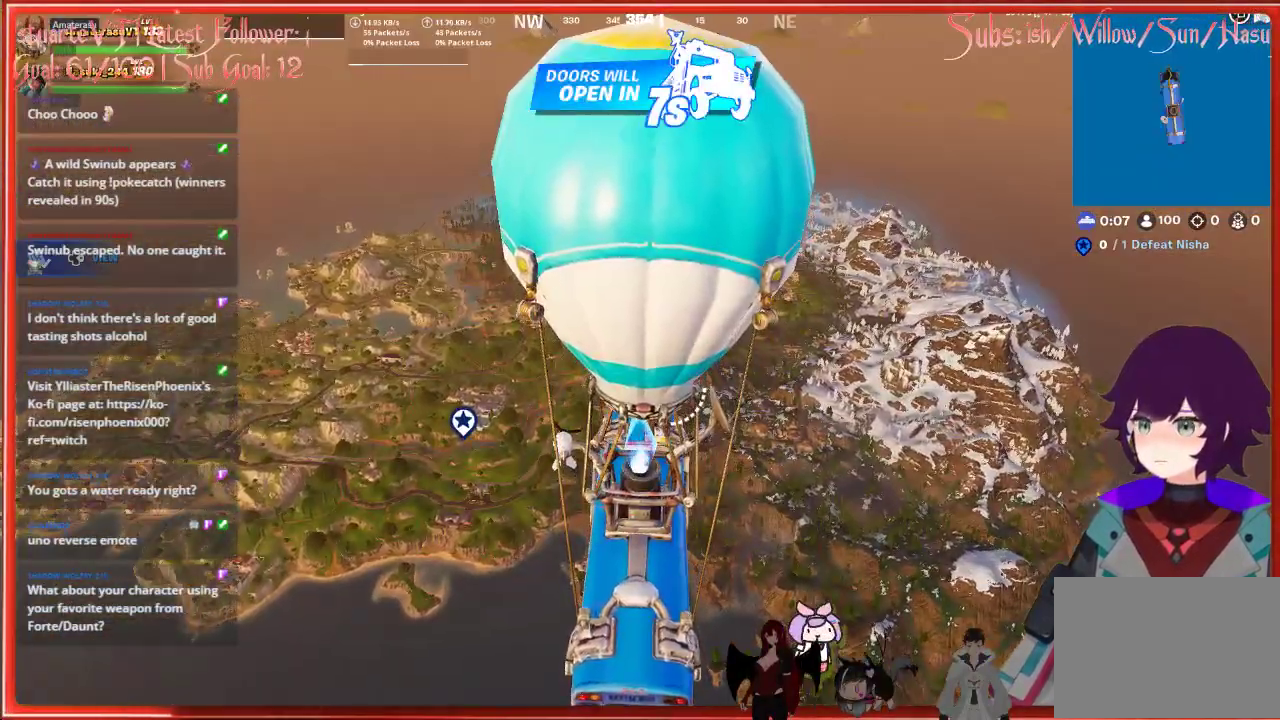
{"buttons": [], "left_stick": "center", "right_stick": "center", "events": [[50, "DPAD_DOWN", "down"], [150, "DPAD_DOWN", "up"]]}
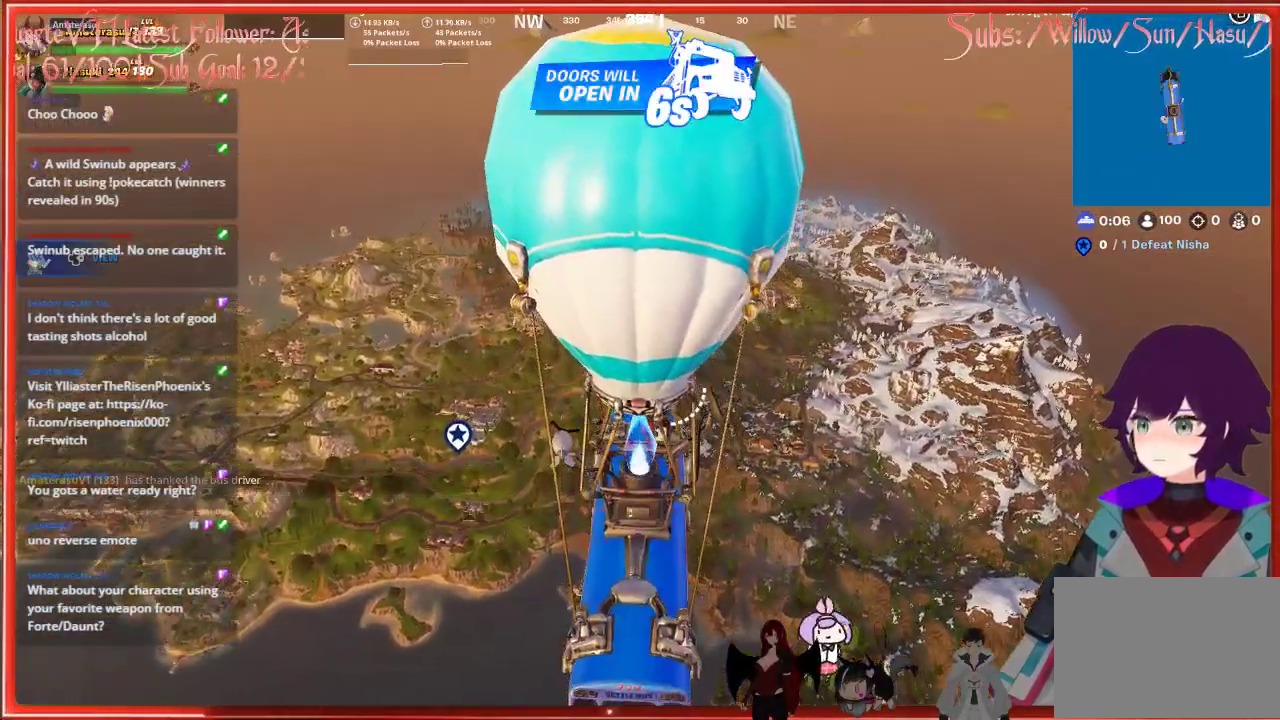
{"buttons": [], "left_stick": "center", "right_stick": "center", "events": [[167, "right_stick", "left"], [483, "right_stick", "center"]]}
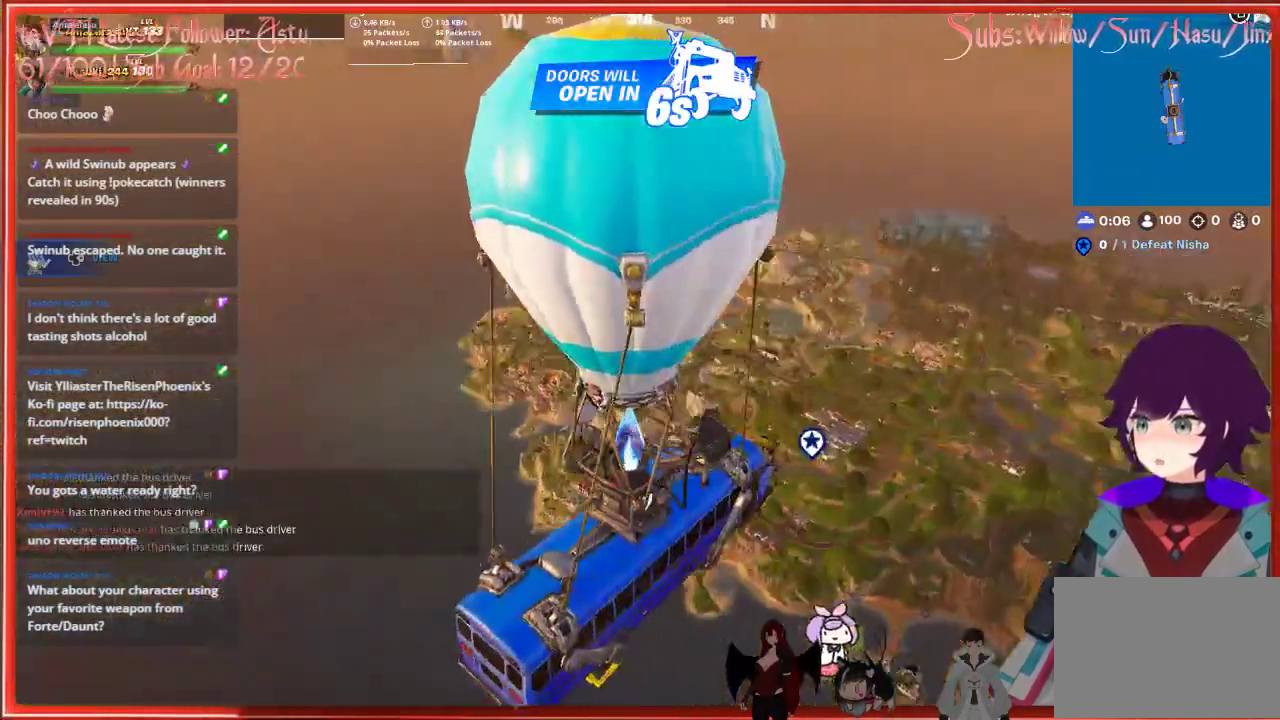
{"buttons": [], "left_stick": "center", "right_stick": "center", "events": []}
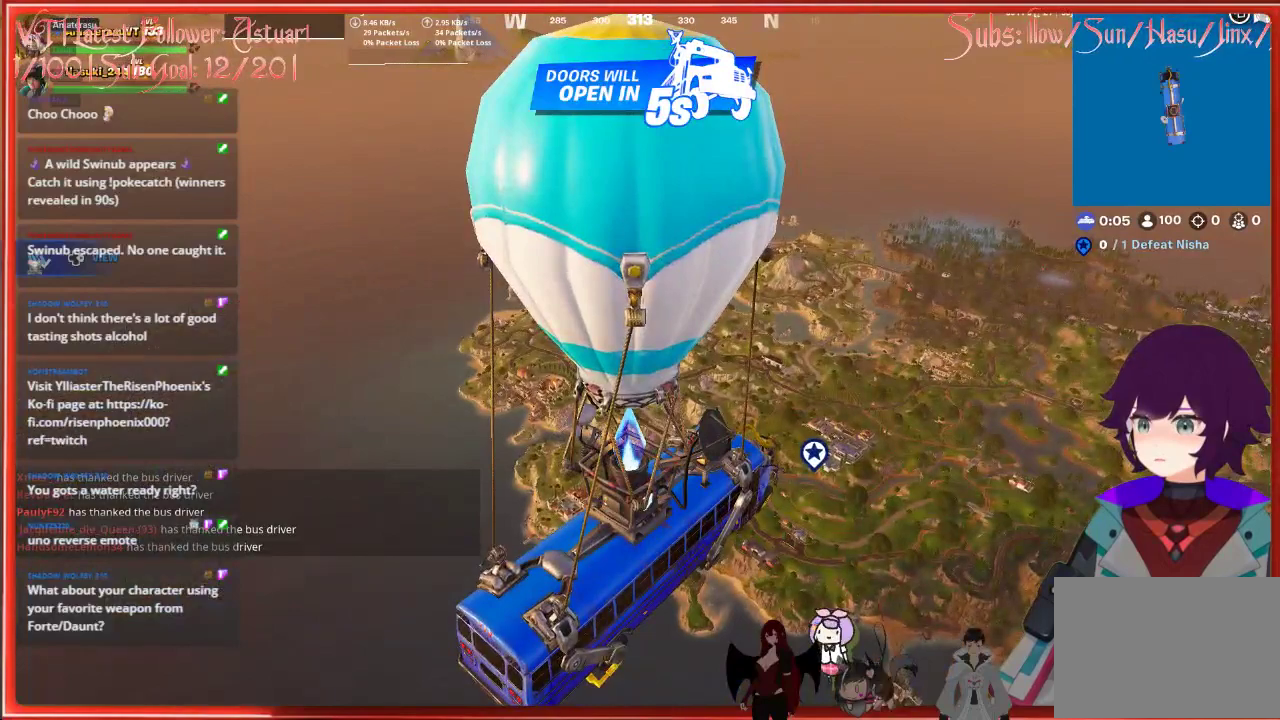
{"buttons": [], "left_stick": "center", "right_stick": "down-right", "events": [[133, "SELECT", "down"], [267, "SELECT", "up"], [417, "right_stick", "down-right"]]}
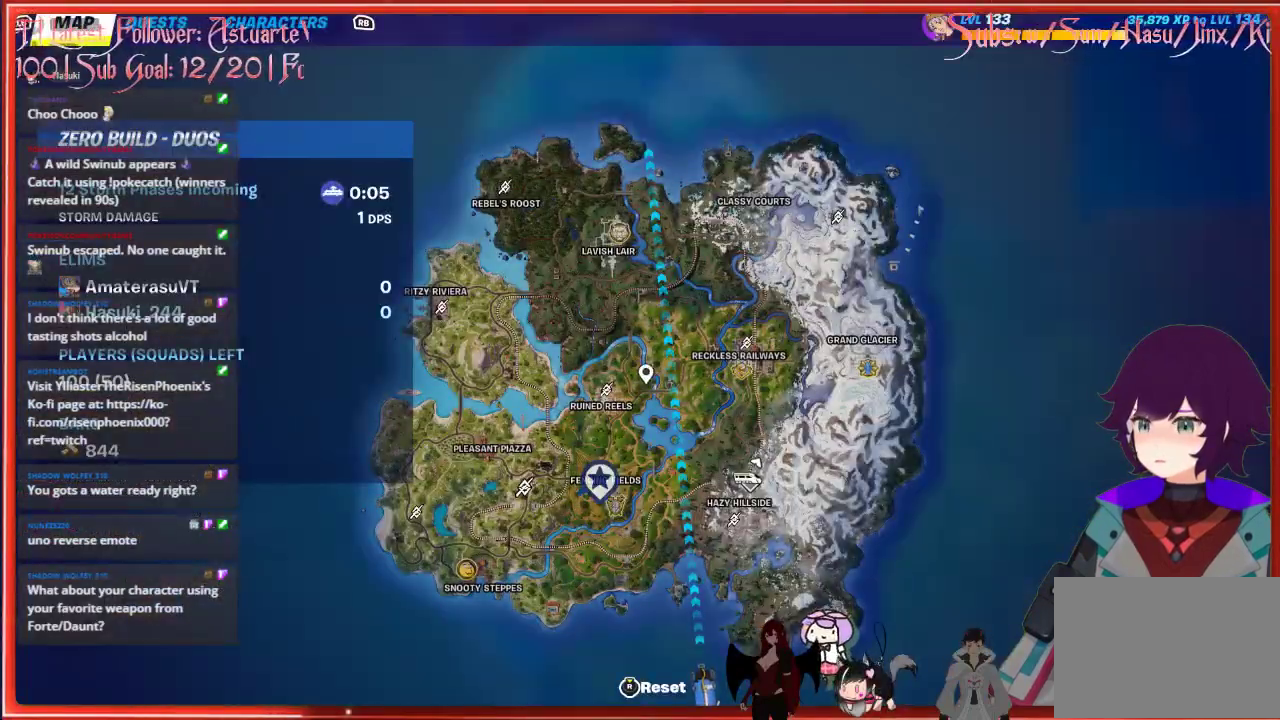
{"buttons": [], "left_stick": "center", "right_stick": "center", "events": [[150, "right_stick", "down-left"], [417, "right_stick", "center"]]}
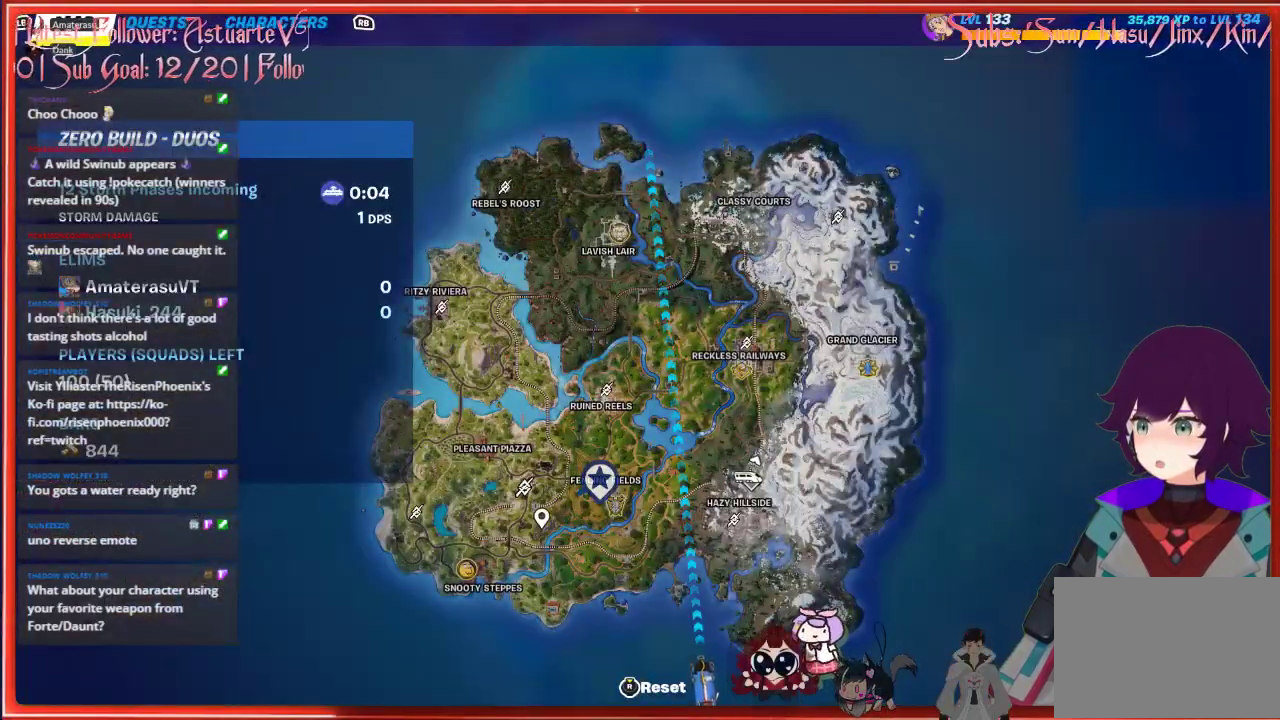
{"buttons": [], "left_stick": "center", "right_stick": "up", "events": [[167, "right_stick", "up-right"], [250, "right_stick", "center"], [500, "right_stick", "up"]]}
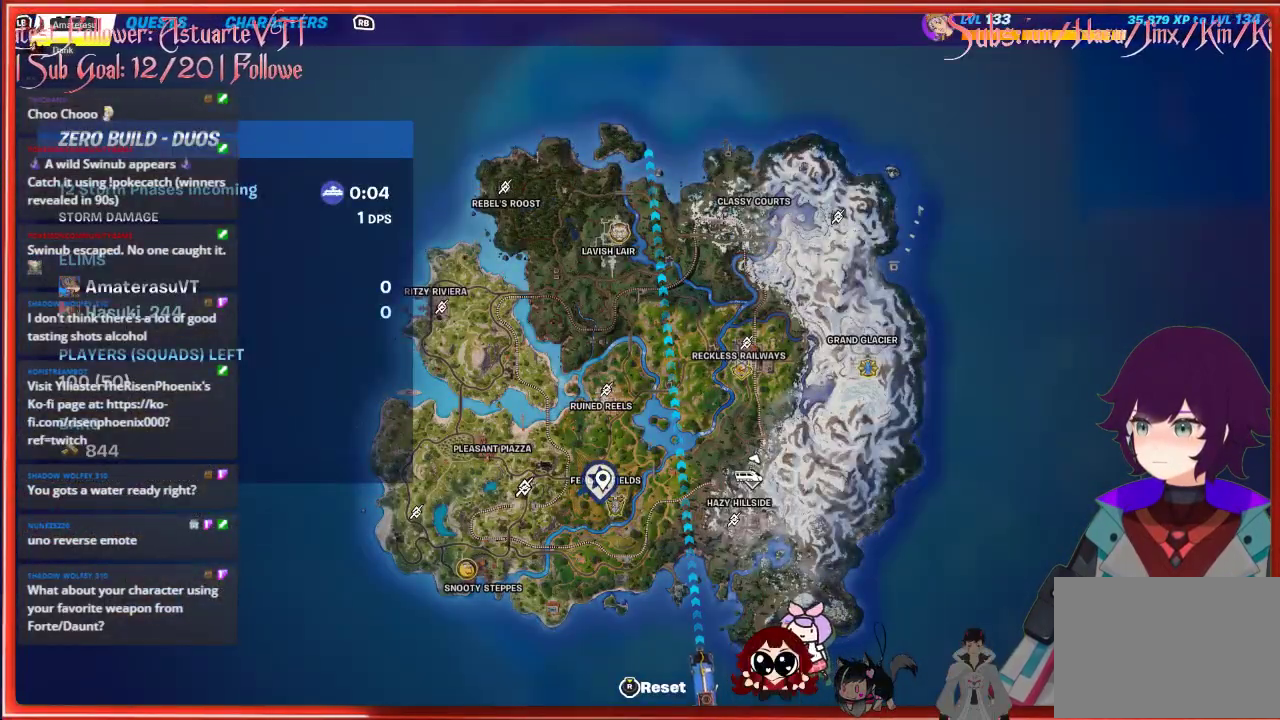
{"buttons": [], "left_stick": "center", "right_stick": "center", "events": [[350, "right_stick", "center"]]}
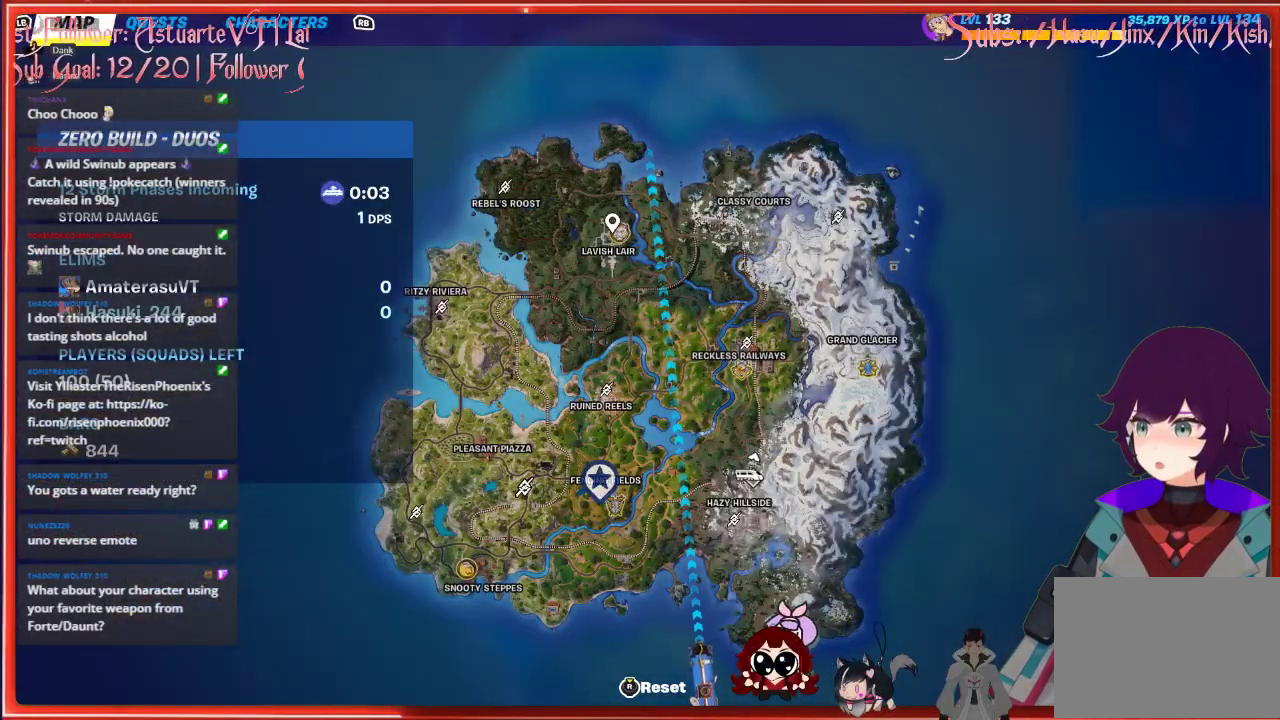
{"buttons": [], "left_stick": "center", "right_stick": "center", "events": [[100, "right_stick", "right"], [150, "right_stick", "center"]]}
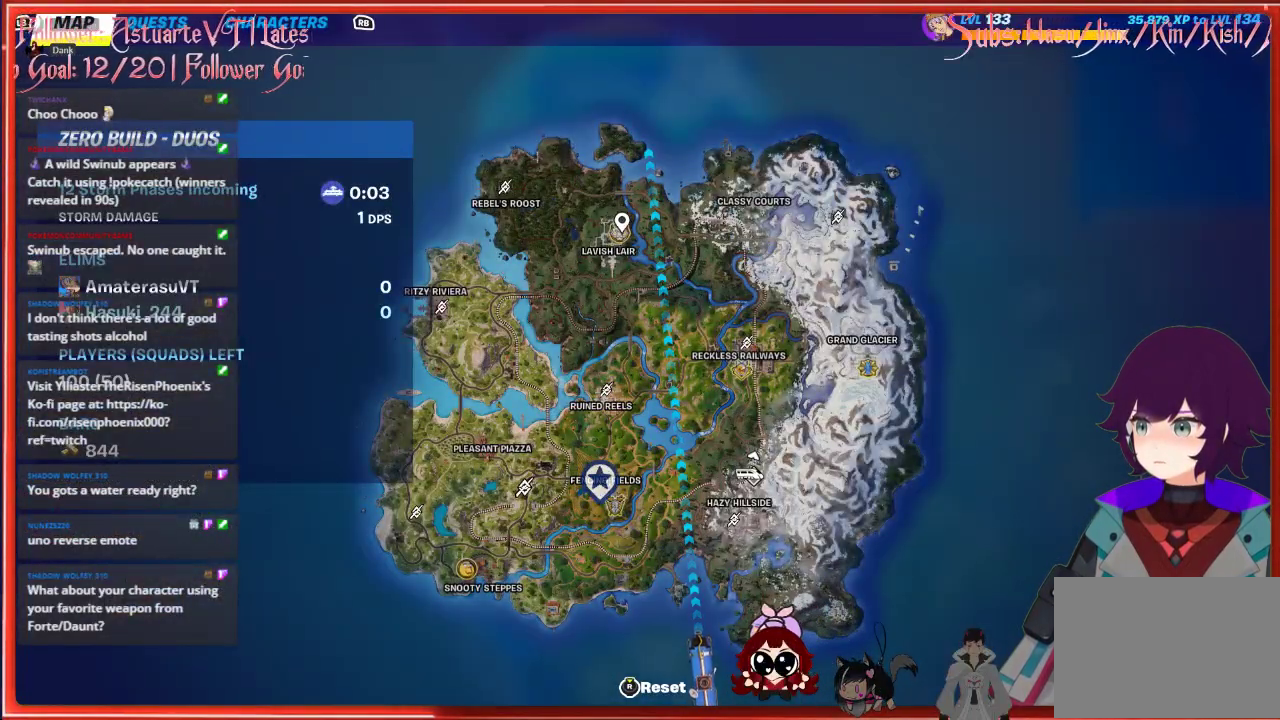
{"buttons": [], "left_stick": "center", "right_stick": "center", "events": [[267, "right_stick", "down-left"], [317, "right_stick", "center"]]}
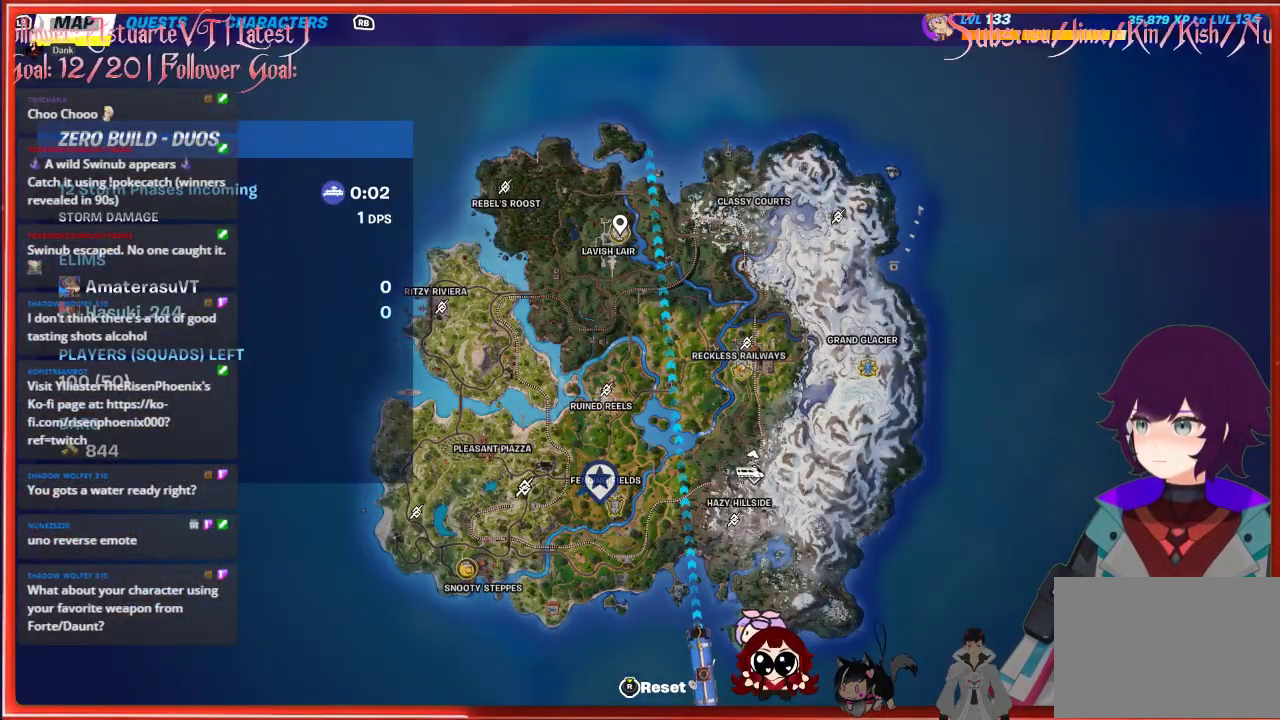
{"buttons": ["A"], "left_stick": "center", "right_stick": "center", "events": [[400, "A", "down"]]}
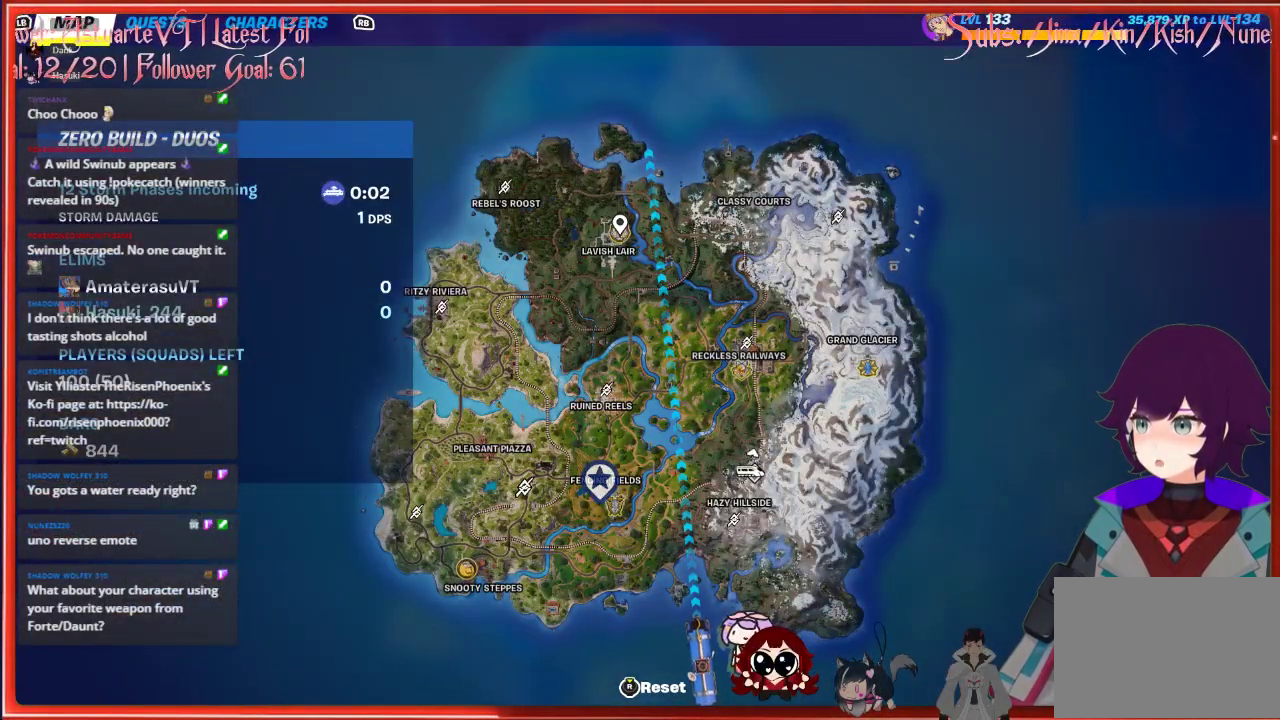
{"buttons": [], "left_stick": "center", "right_stick": "center", "events": [[33, "A", "up"]]}
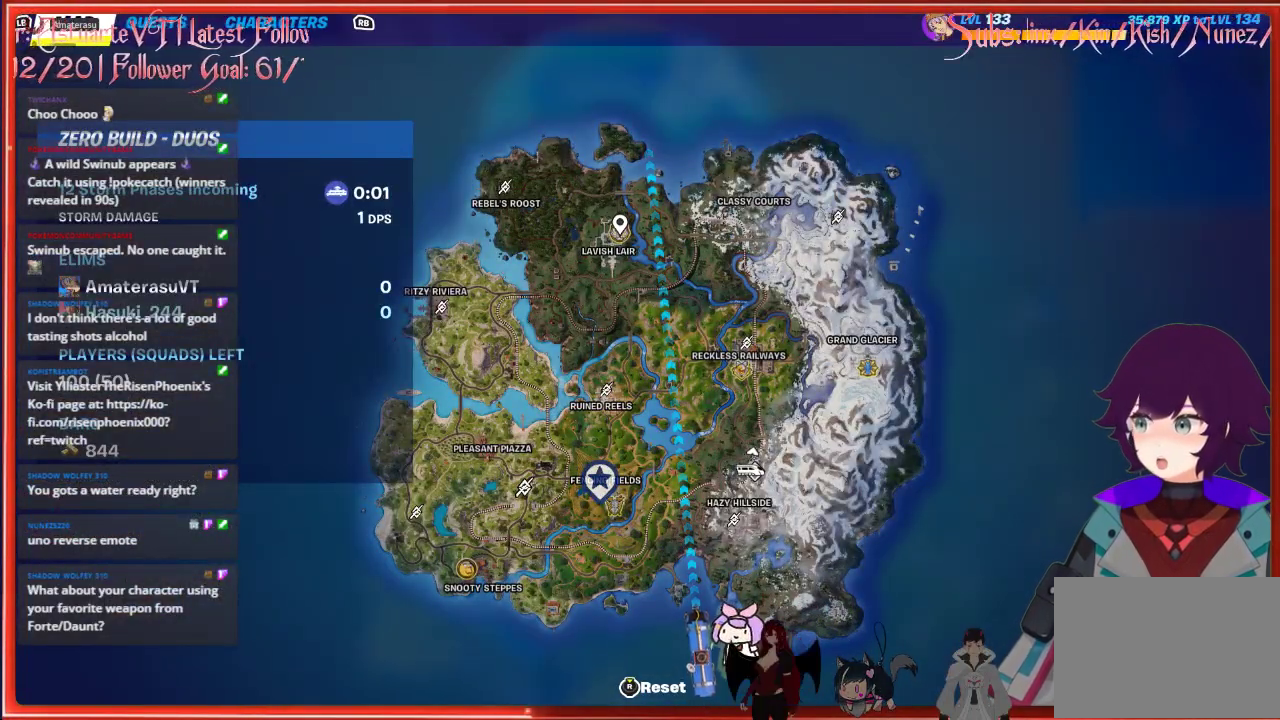
{"buttons": [], "left_stick": "center", "right_stick": "center", "events": []}
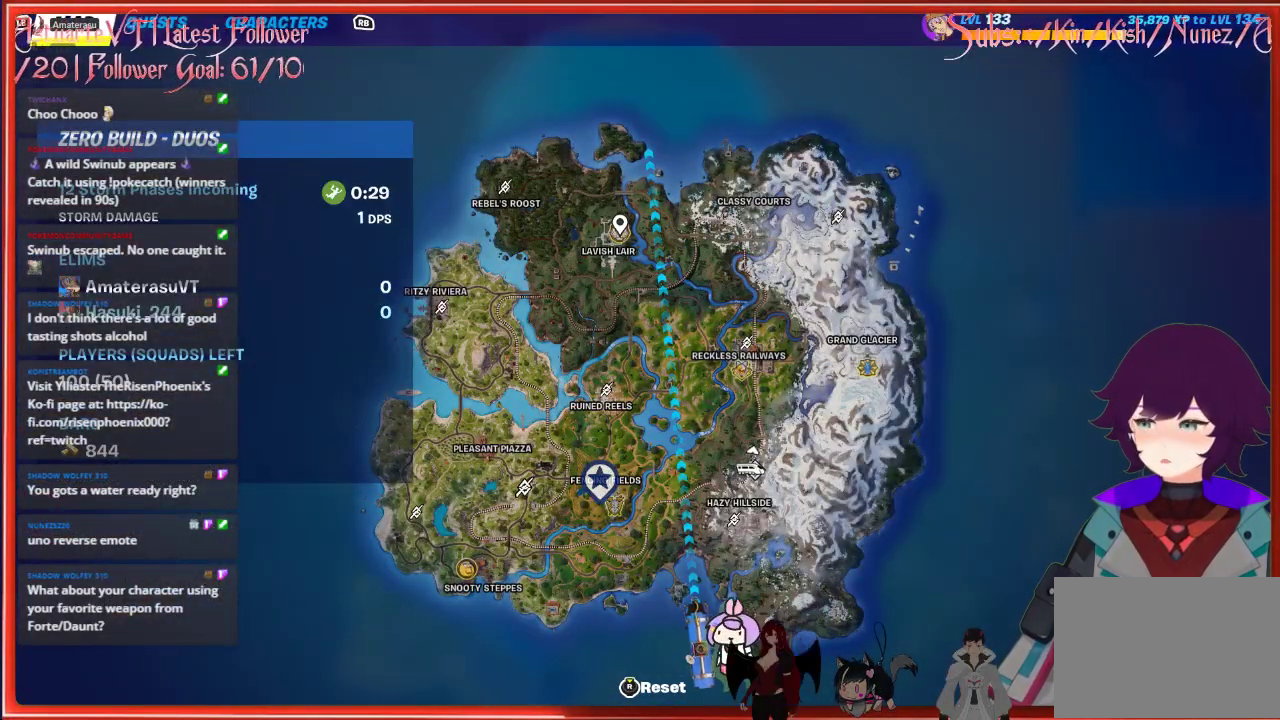
{"buttons": [], "left_stick": "center", "right_stick": "center", "events": [[83, "B", "down"], [250, "B", "up"]]}